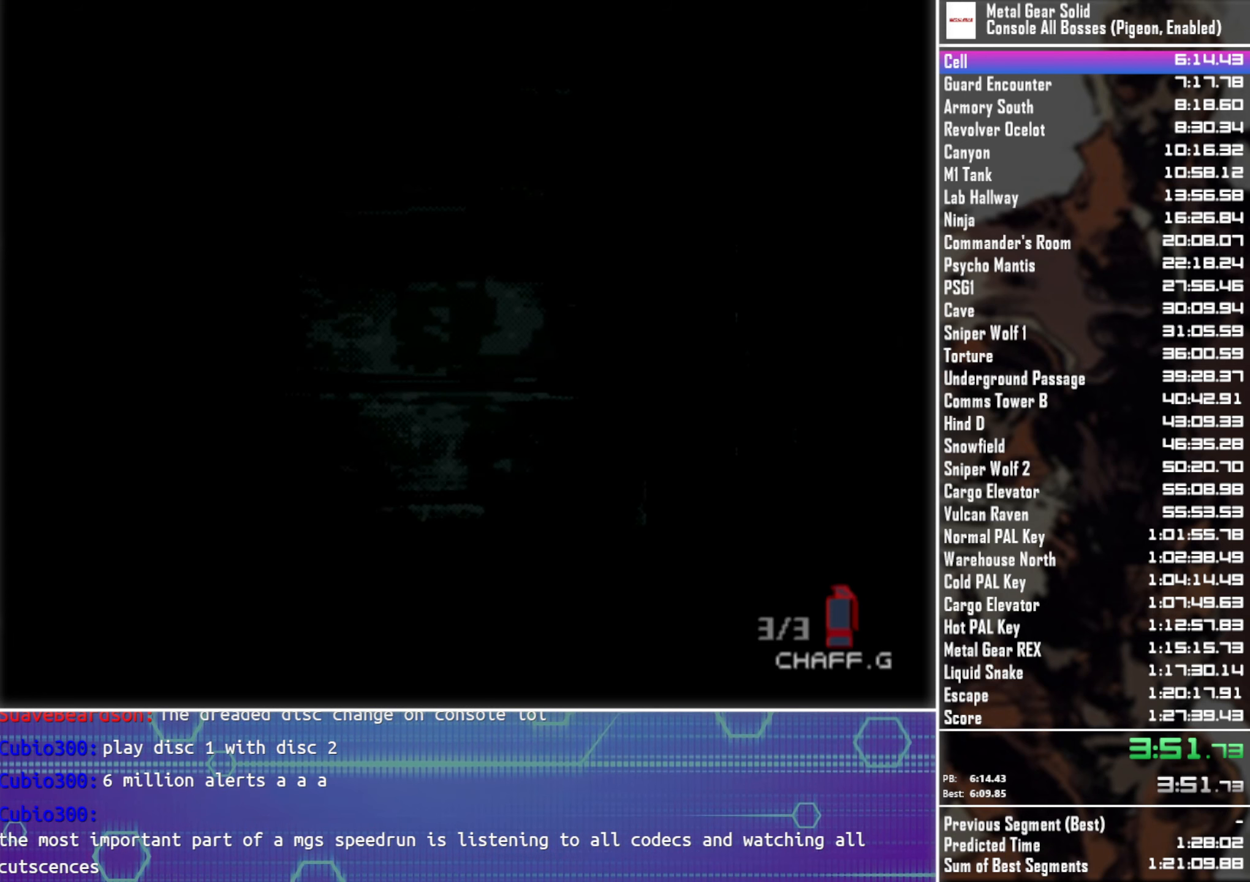
Gameplay with a controller (PlayStation layout); each line is a JSON object with the inputs held at the frame after it. "button_events" lists button changes between this image and that frame as [ms after this image, input, new state], when the widget could be followed in between (sticks are given only as held states). Not read: R3 right_stick.
{"buttons": [], "left_stick": "up", "button_events": []}
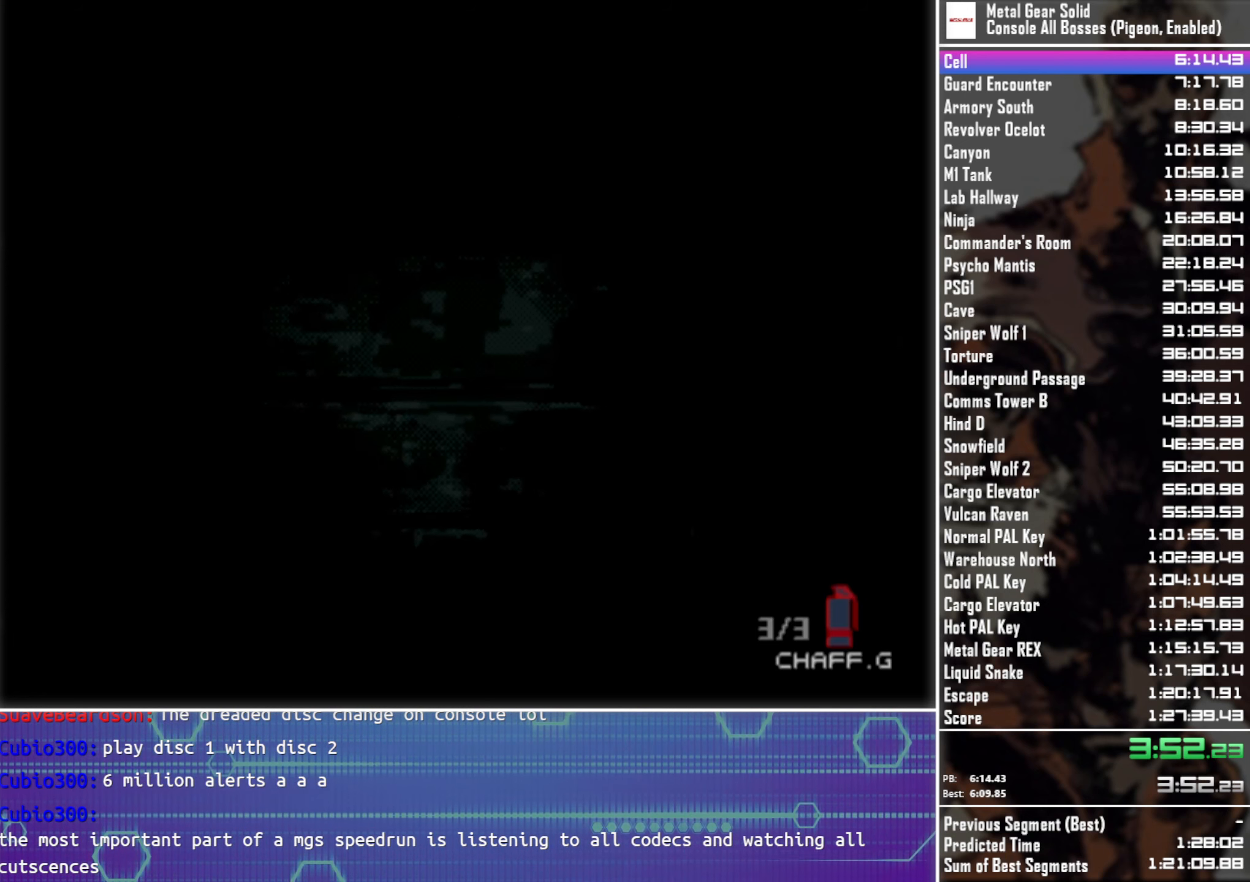
{"buttons": [], "left_stick": "up", "button_events": []}
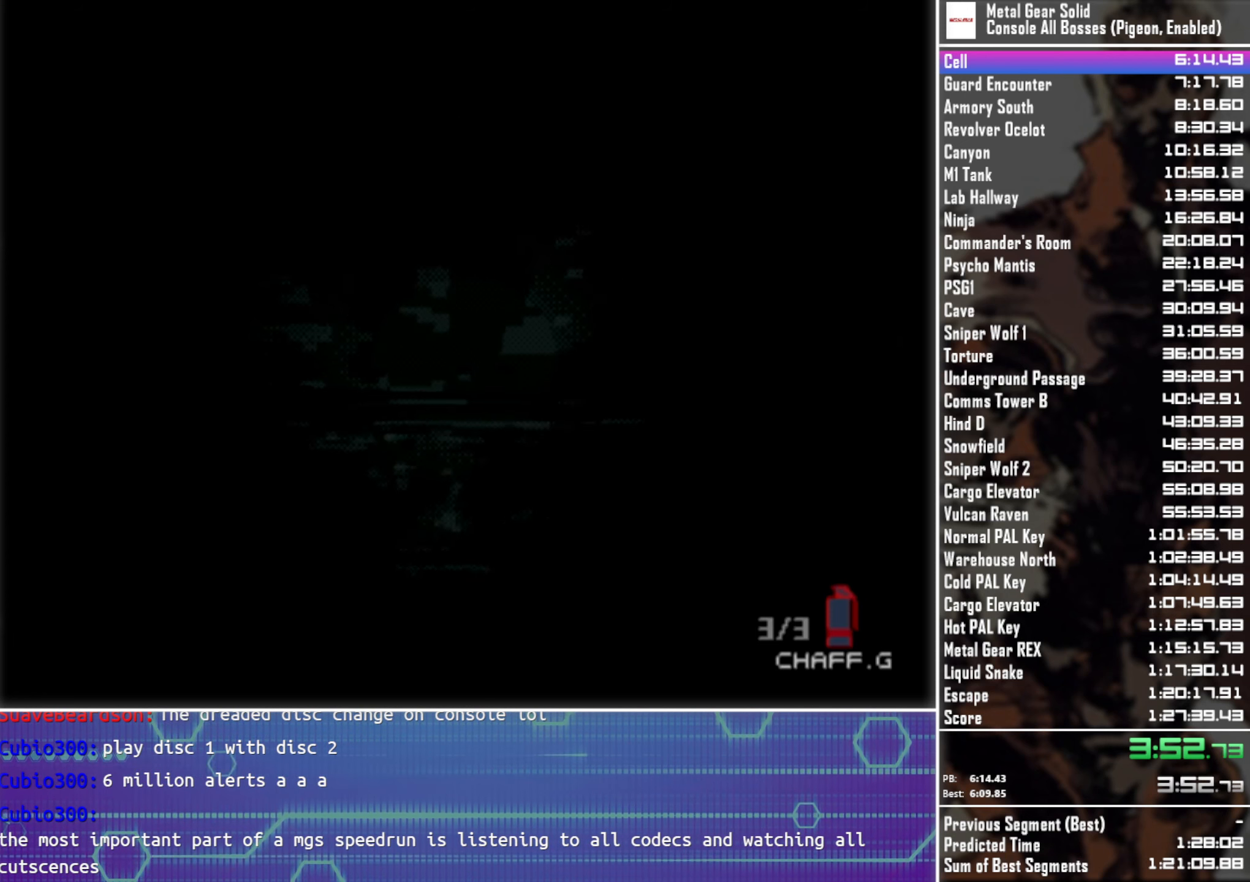
{"buttons": [], "left_stick": "up", "button_events": []}
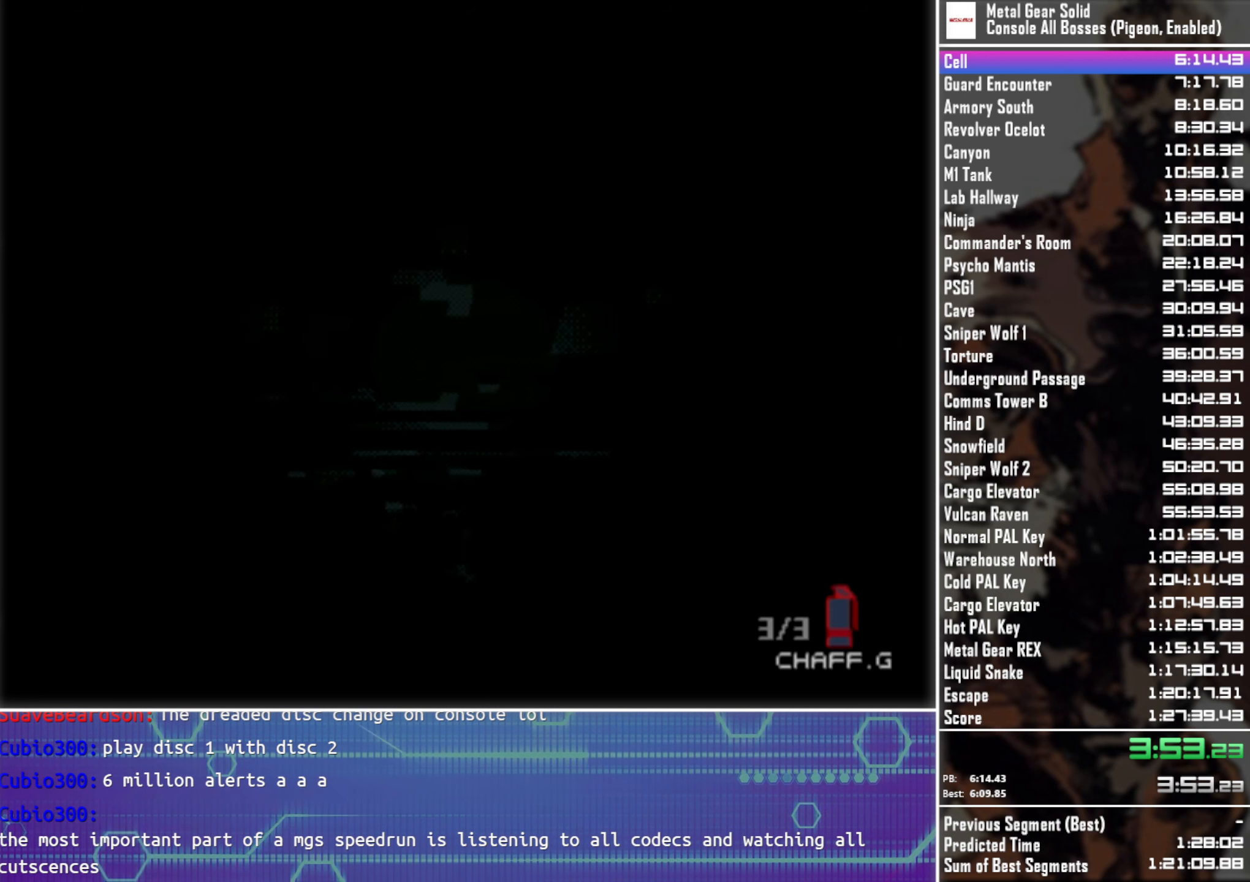
{"buttons": [], "left_stick": "up", "button_events": []}
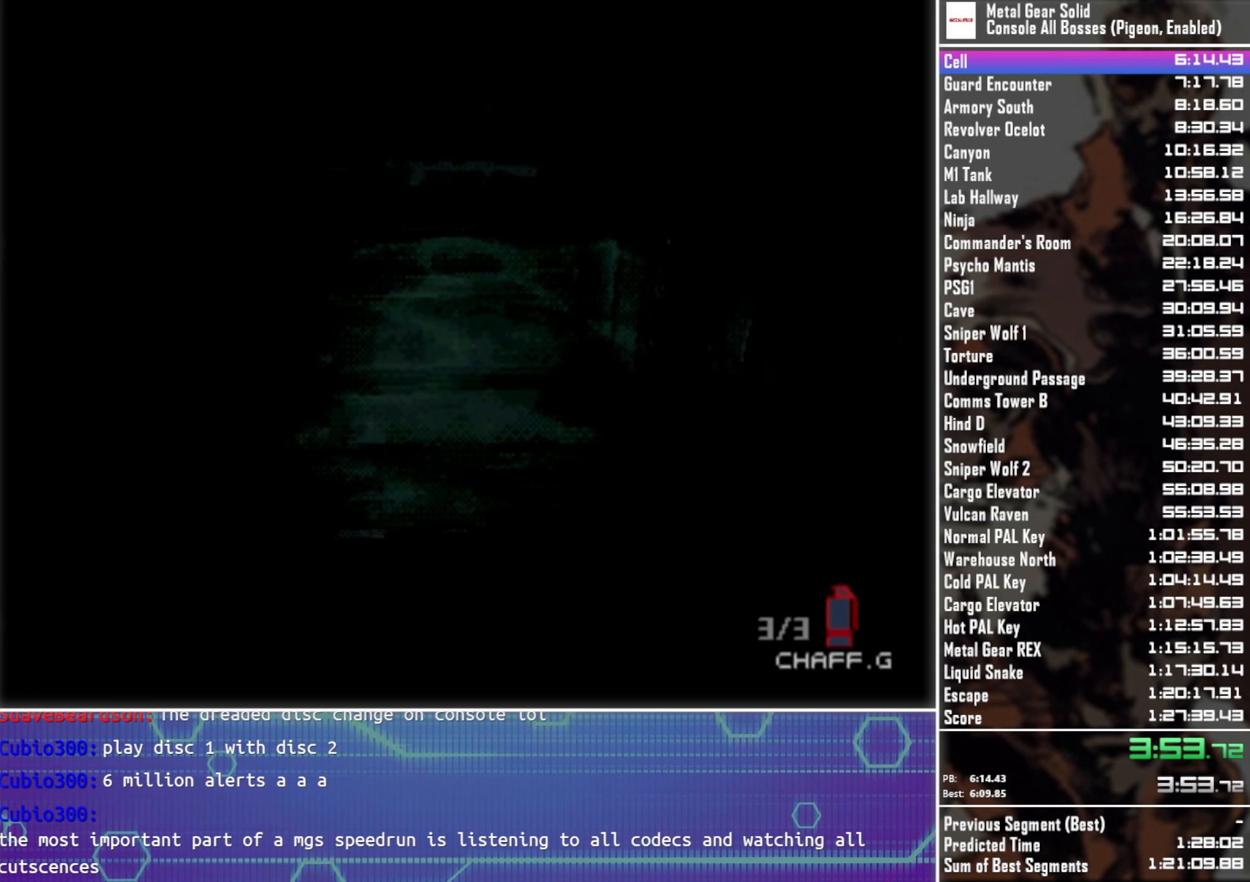
{"buttons": [], "left_stick": "up", "button_events": []}
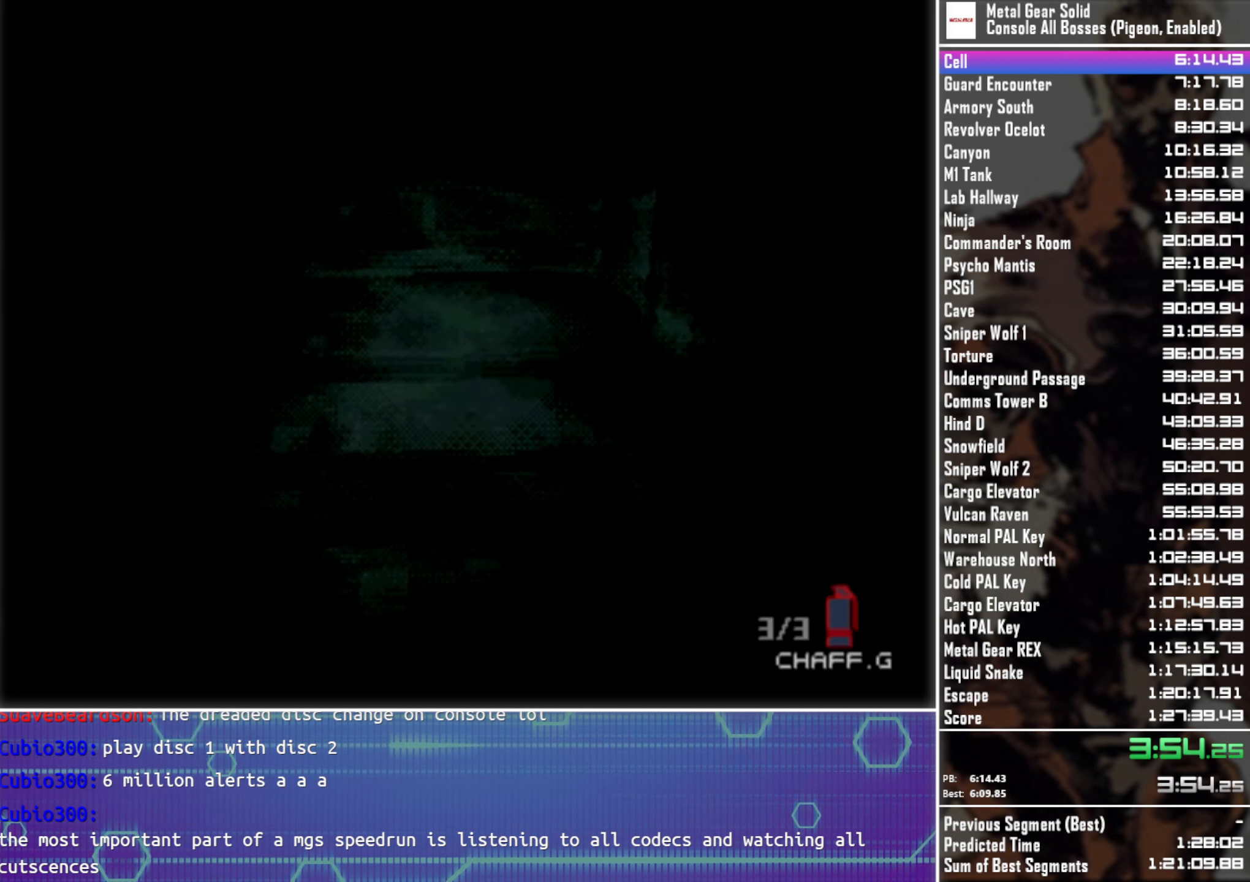
{"buttons": [], "left_stick": "up", "button_events": []}
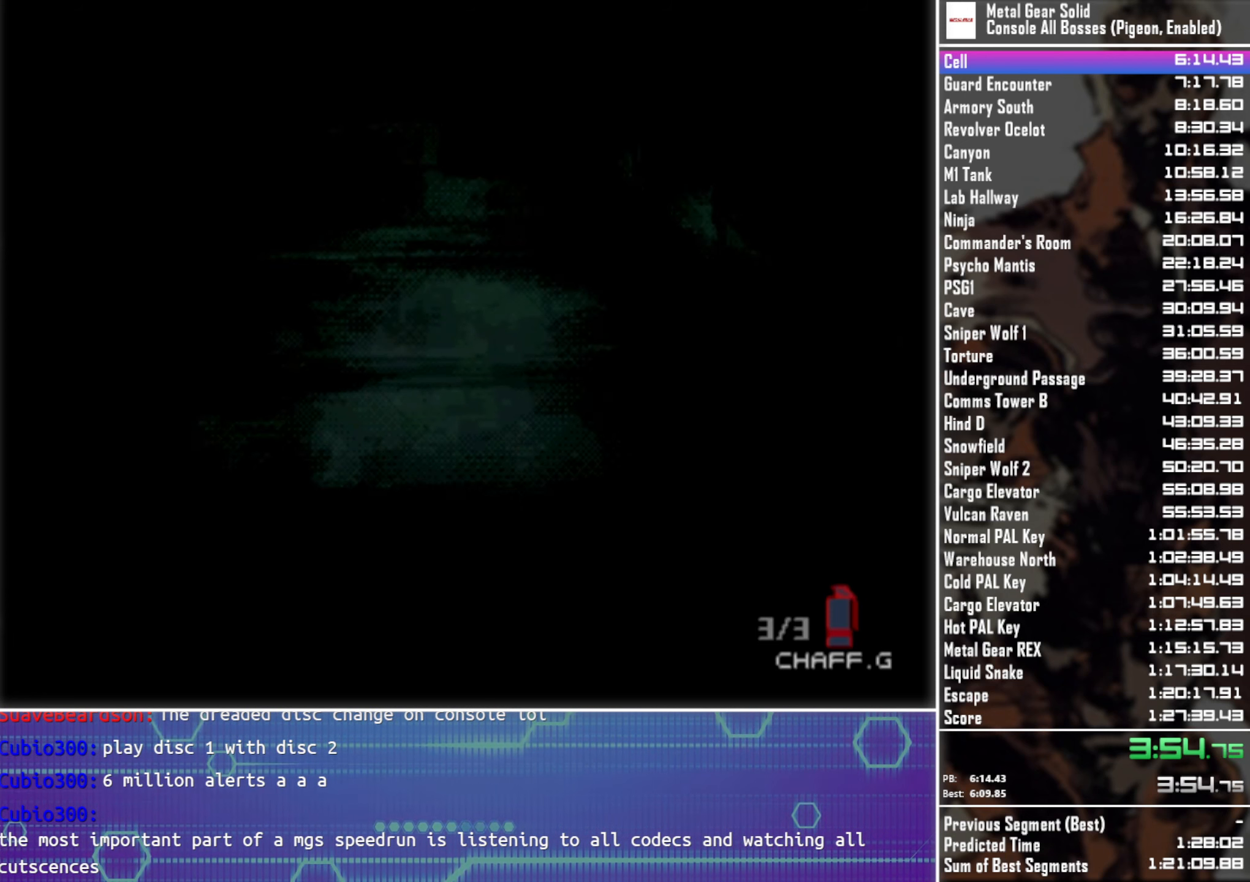
{"buttons": [], "left_stick": "up", "button_events": []}
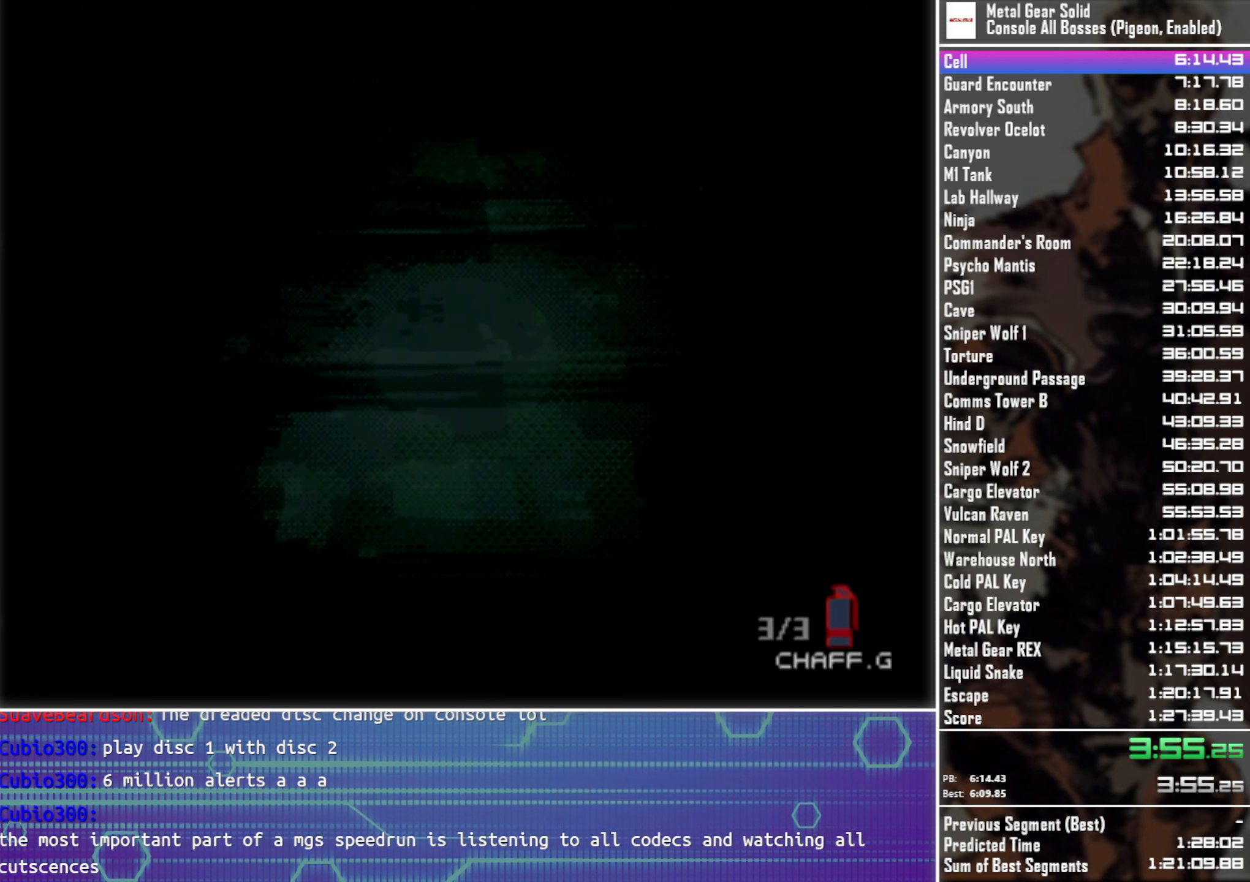
{"buttons": [], "left_stick": "up", "button_events": []}
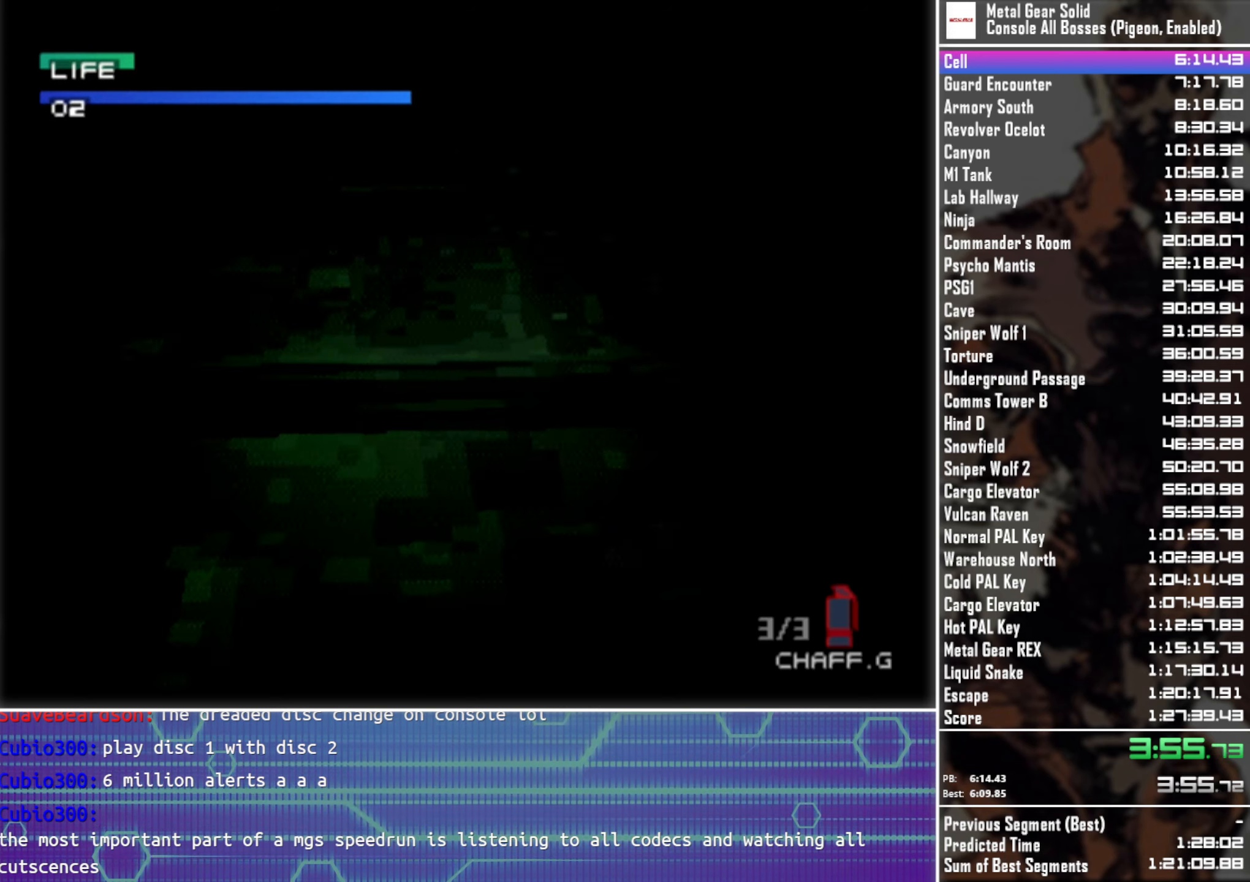
{"buttons": [], "left_stick": "up", "button_events": []}
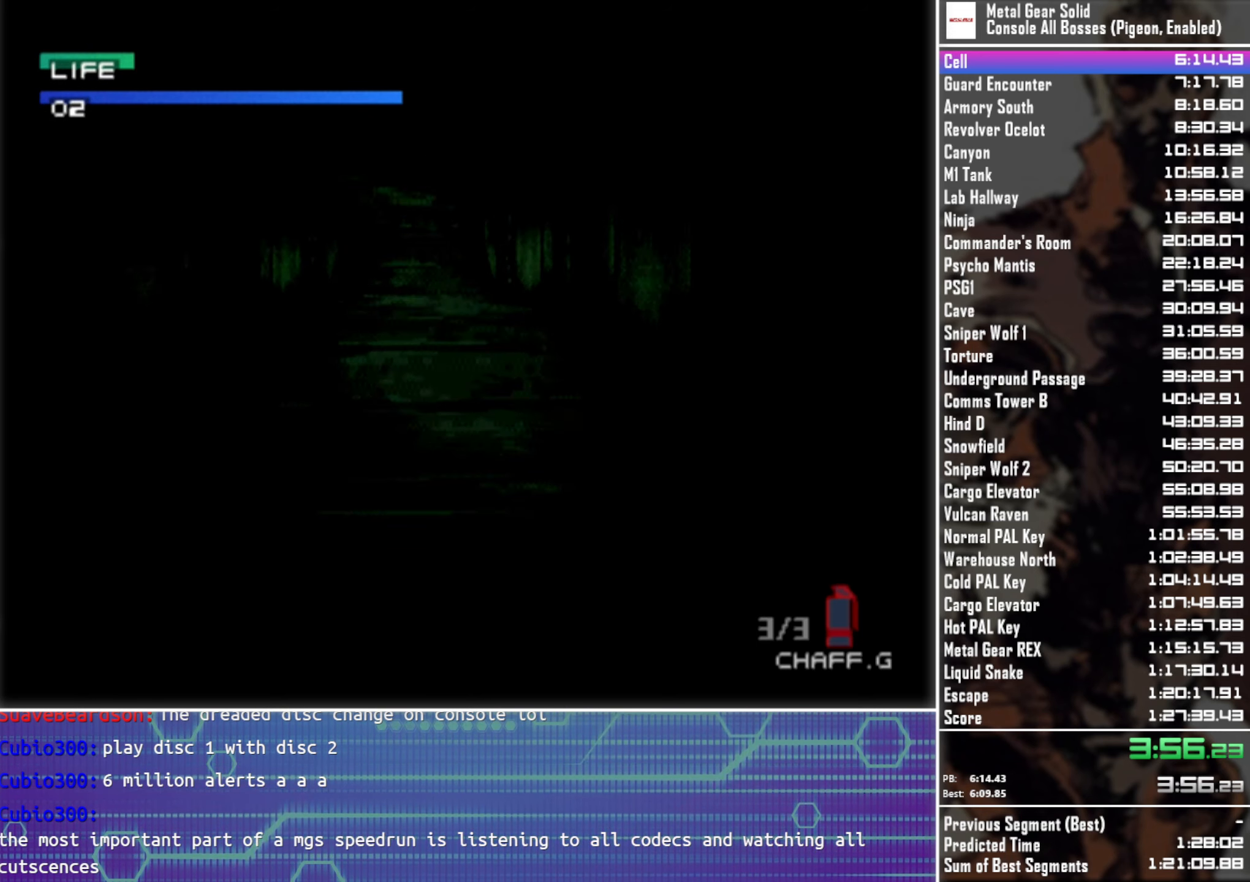
{"buttons": [], "left_stick": "up", "button_events": []}
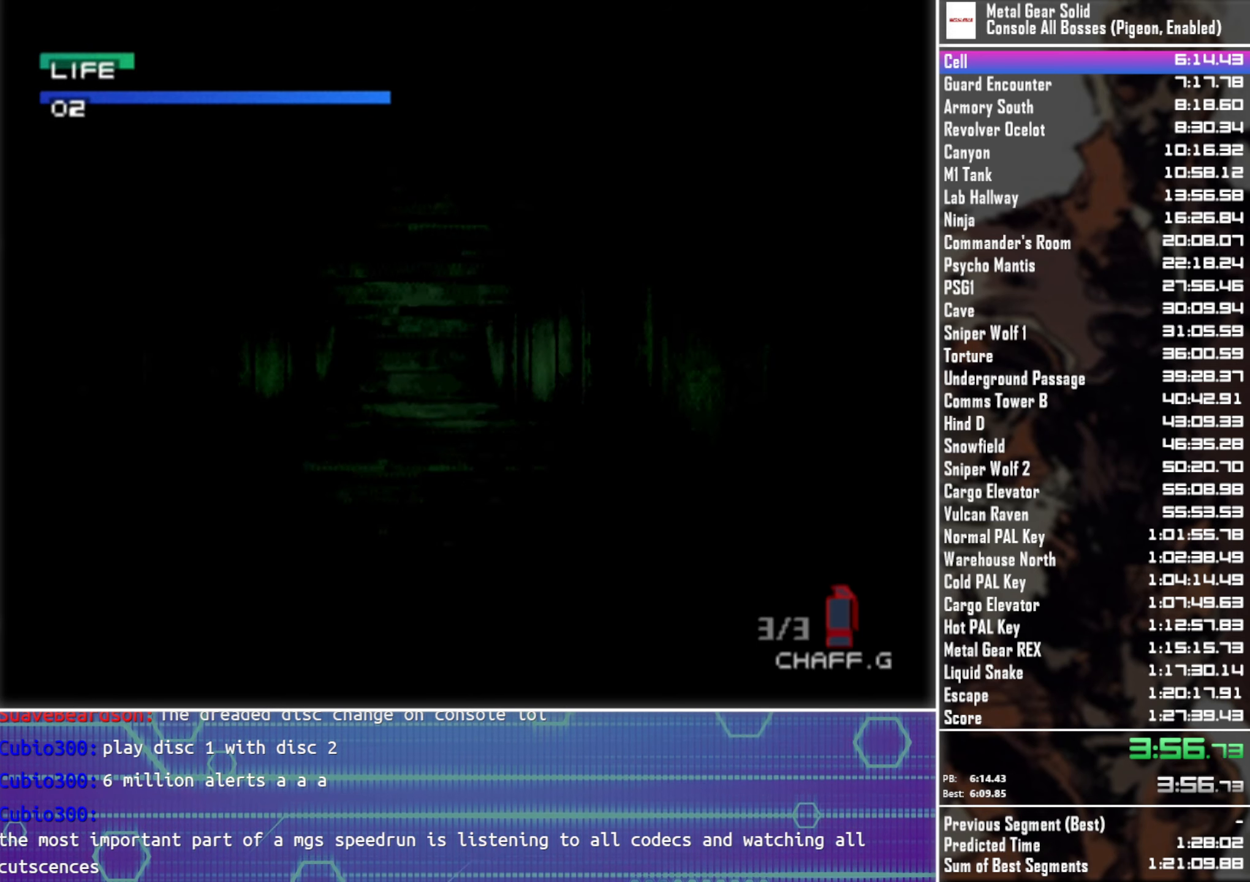
{"buttons": [], "left_stick": "up", "button_events": []}
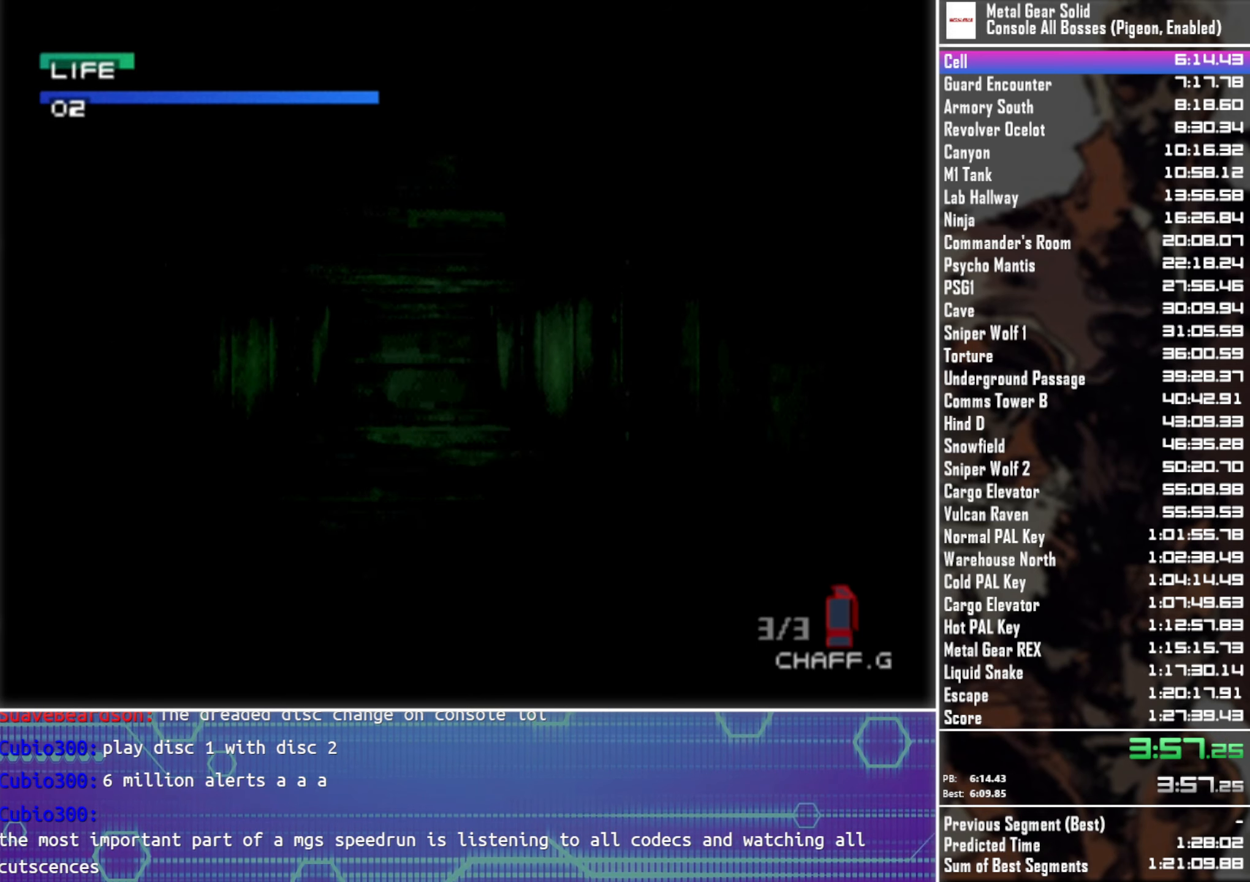
{"buttons": [], "left_stick": "up", "button_events": []}
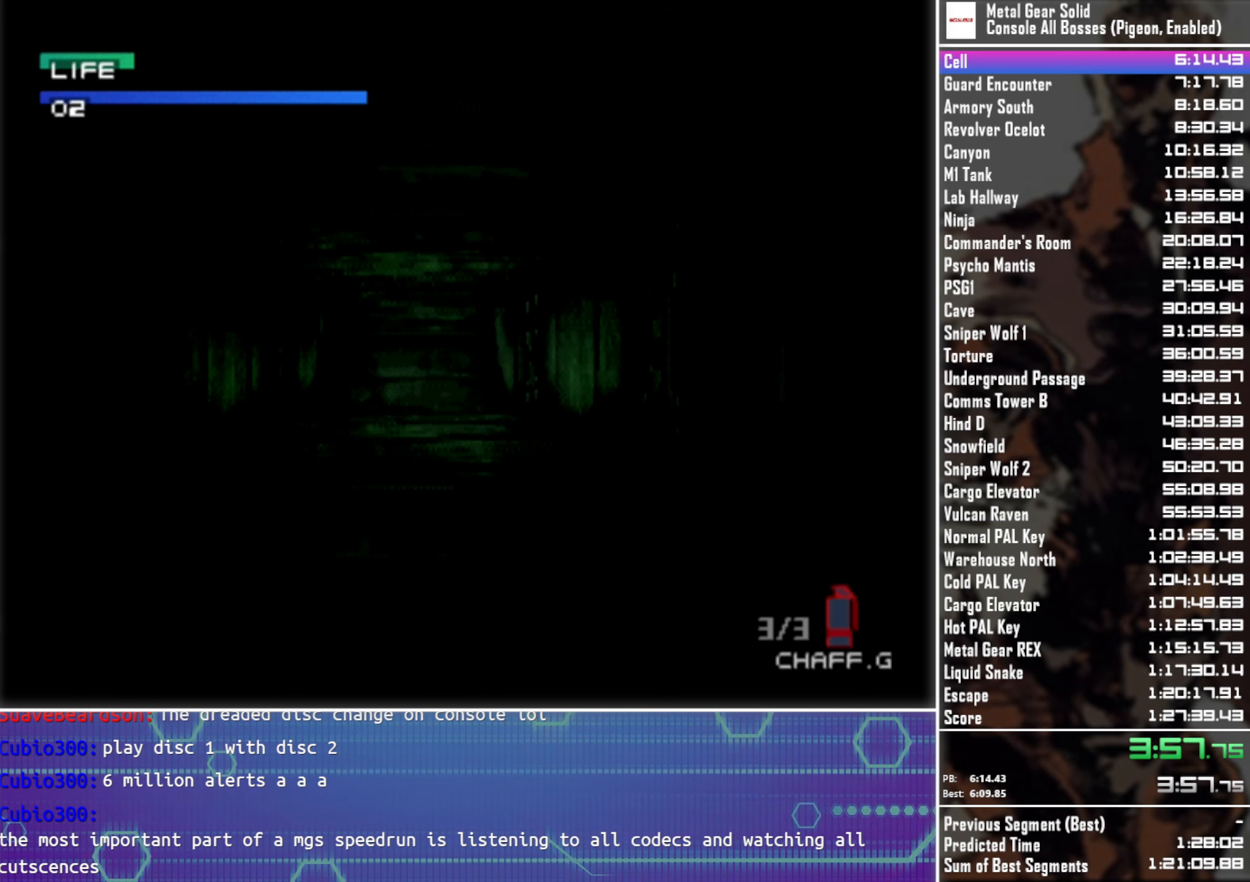
{"buttons": [], "left_stick": "up", "button_events": []}
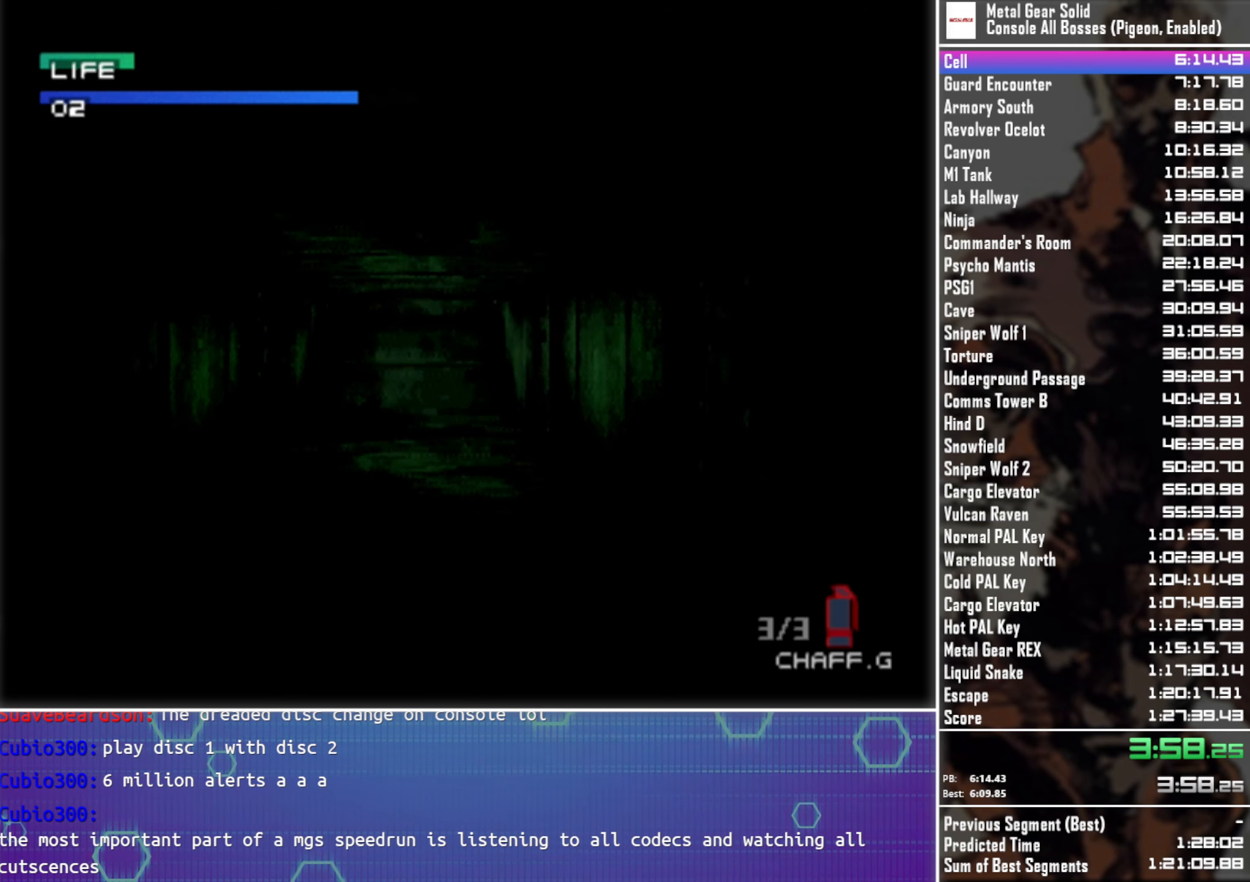
{"buttons": [], "left_stick": "up", "button_events": []}
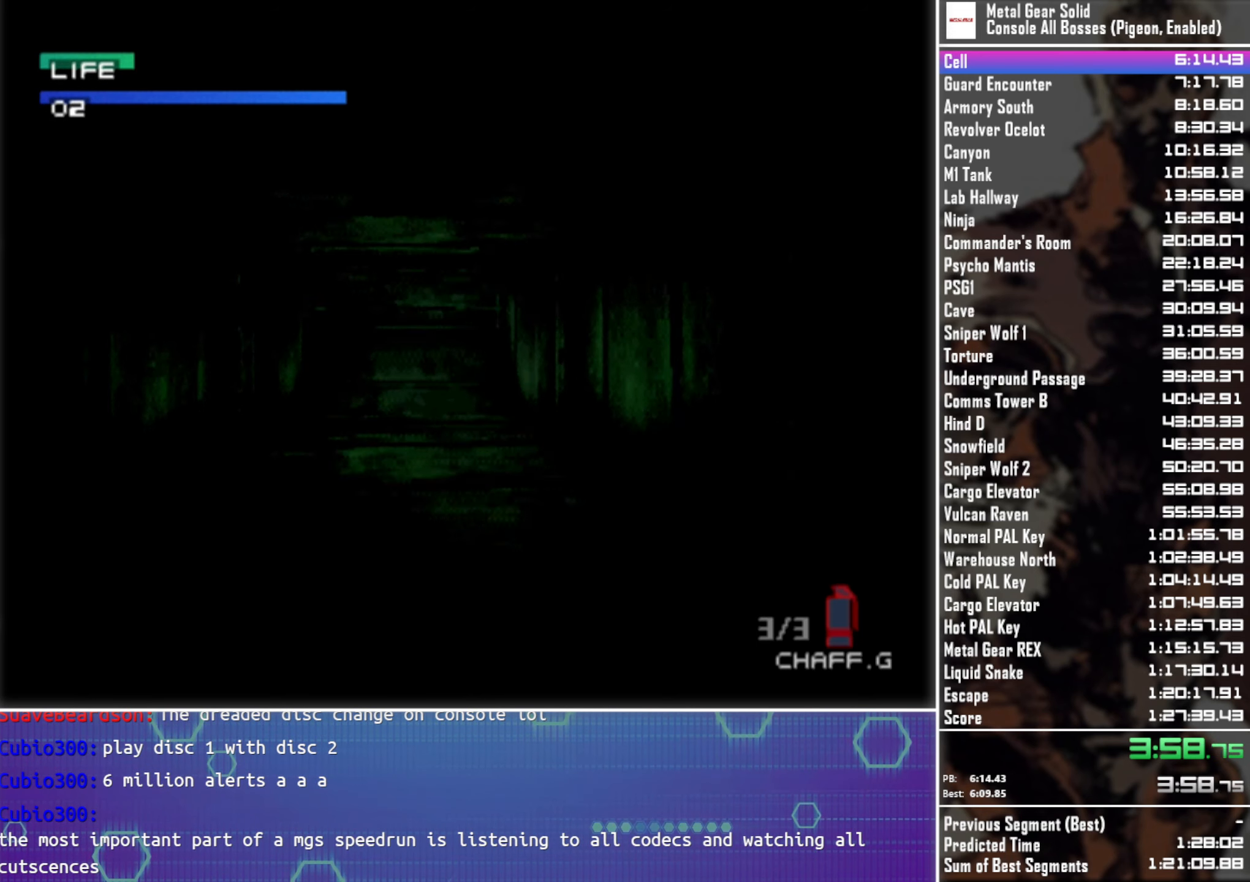
{"buttons": [], "left_stick": "up", "button_events": []}
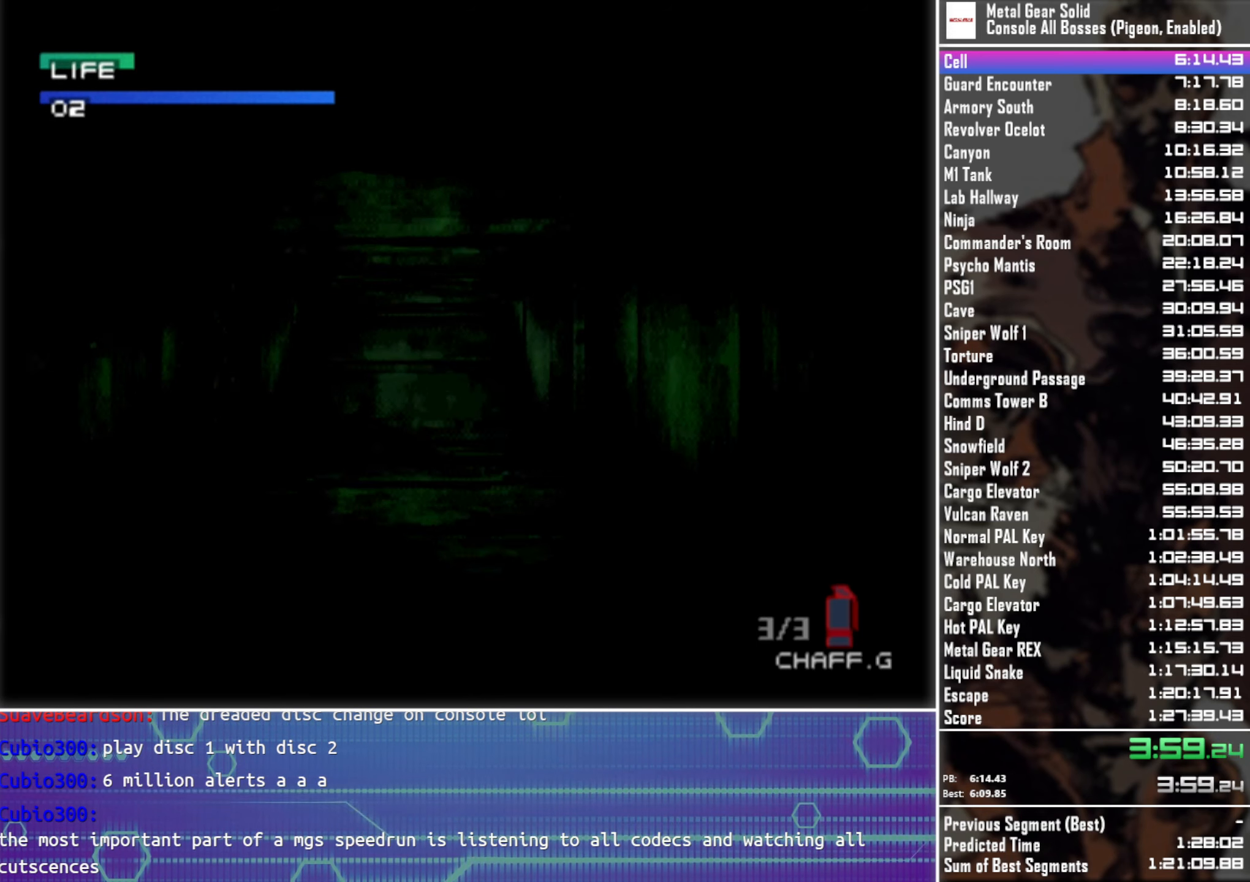
{"buttons": [], "left_stick": "up", "button_events": []}
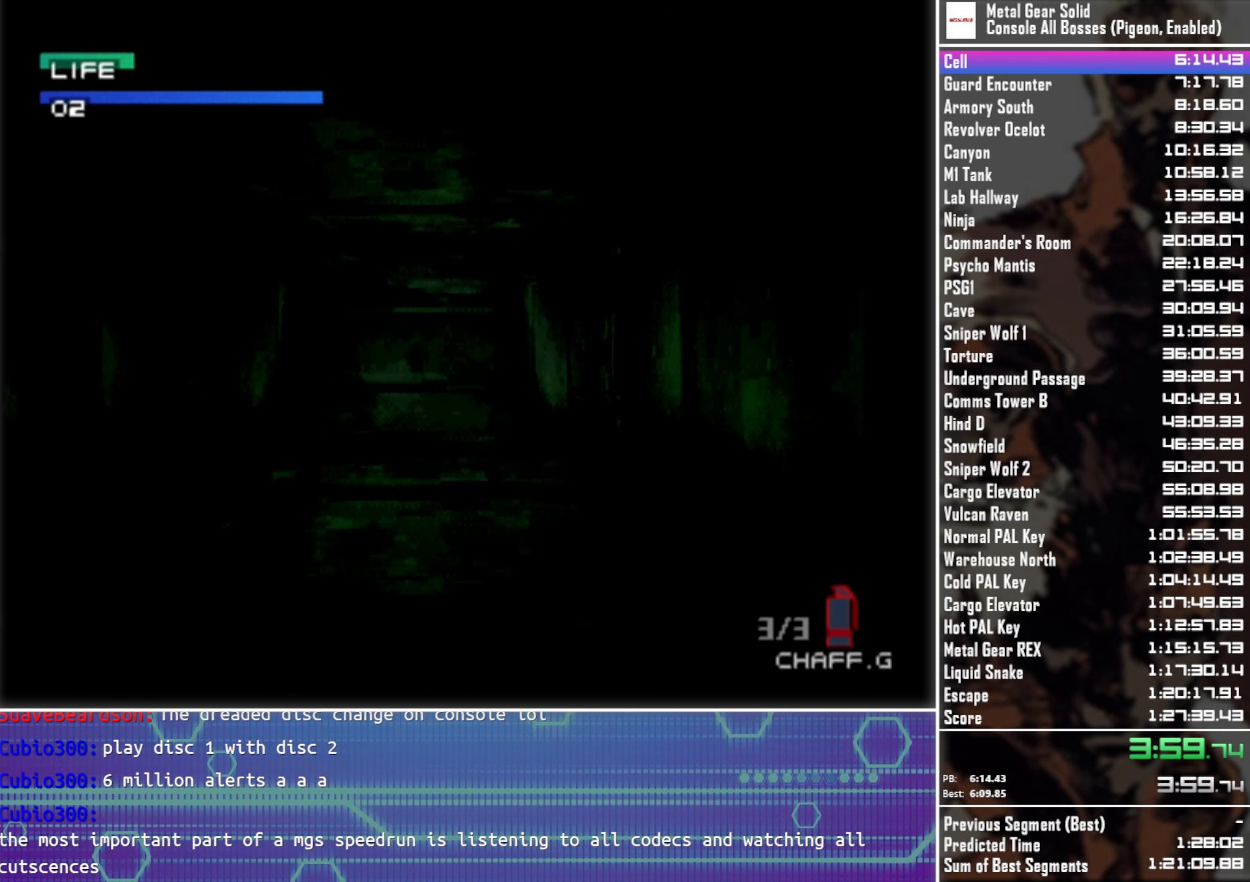
{"buttons": [], "left_stick": "up", "button_events": []}
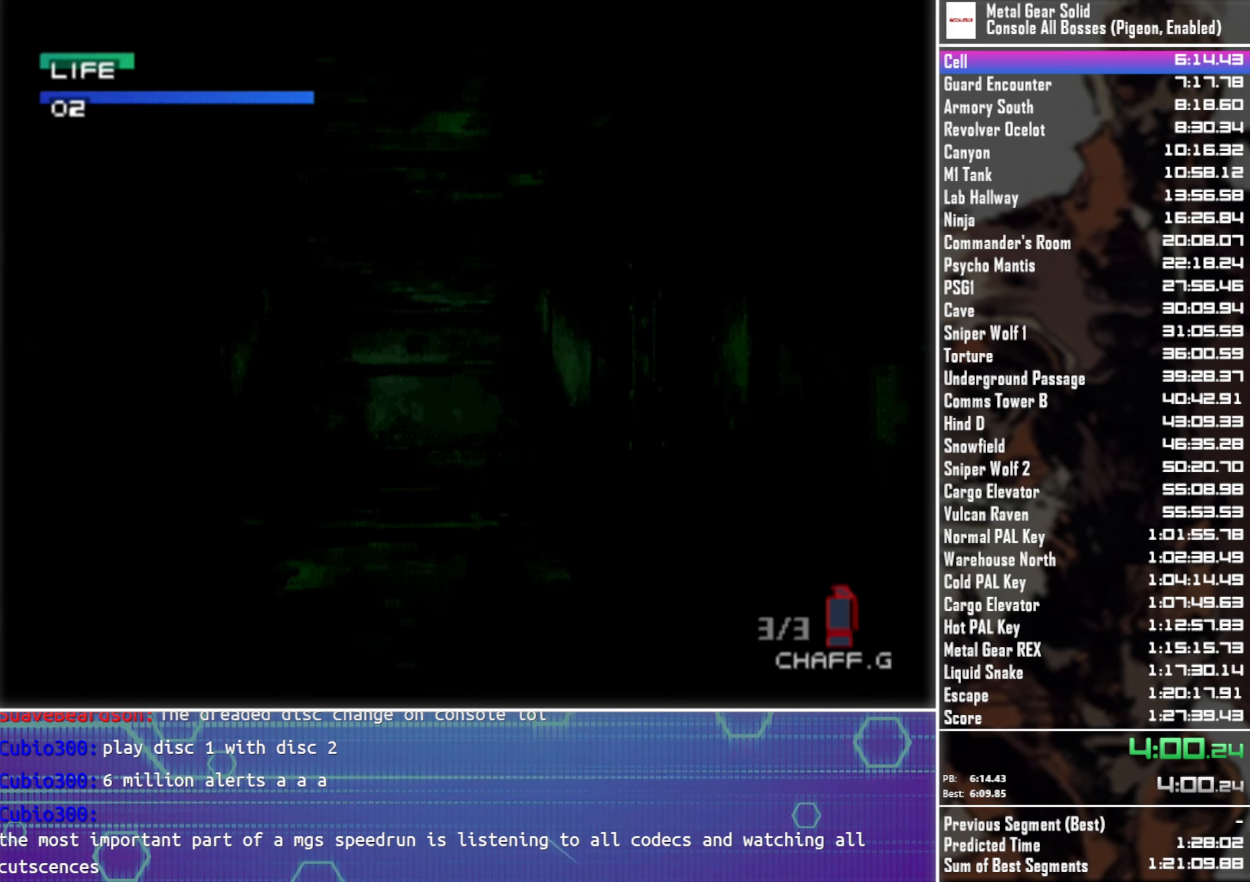
{"buttons": [], "left_stick": "up", "button_events": []}
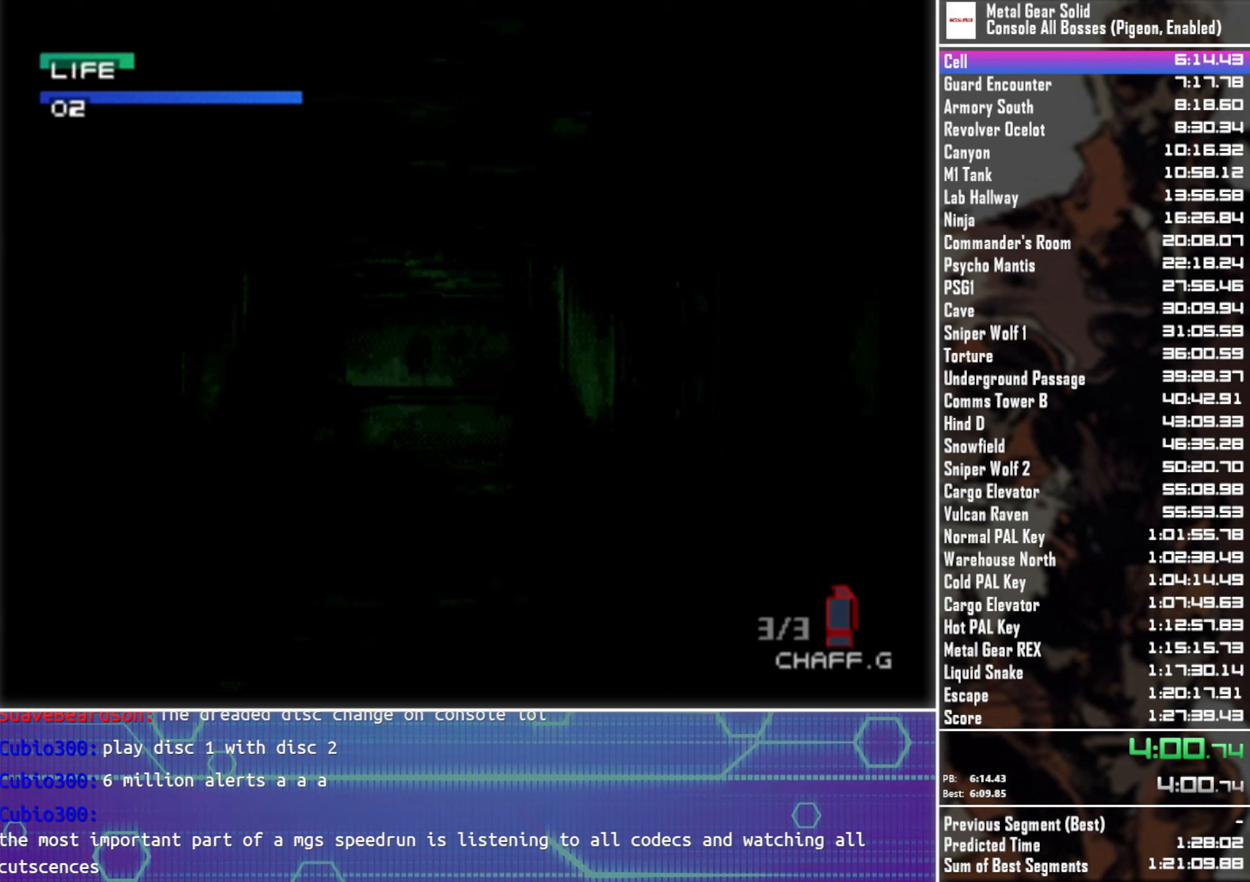
{"buttons": [], "left_stick": "up", "button_events": []}
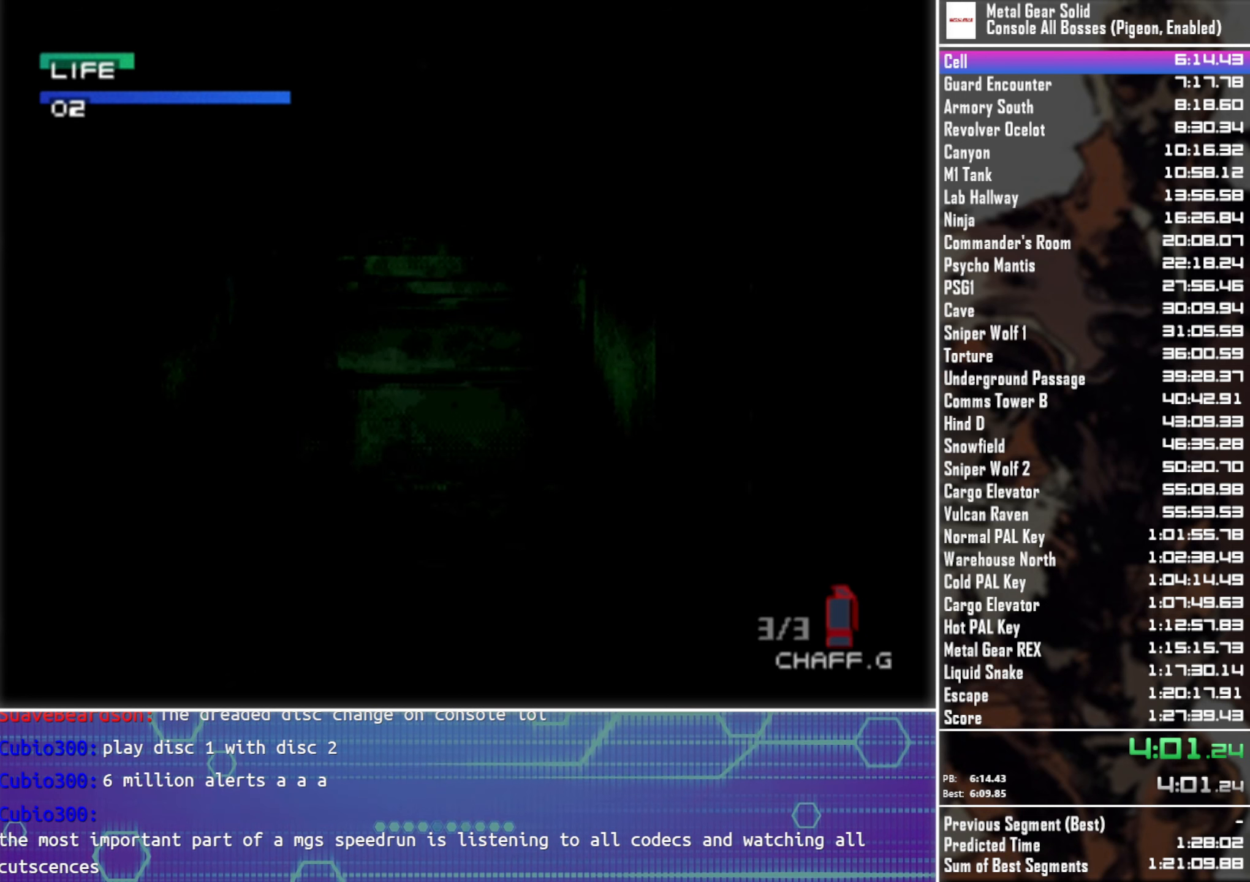
{"buttons": [], "left_stick": "up", "button_events": []}
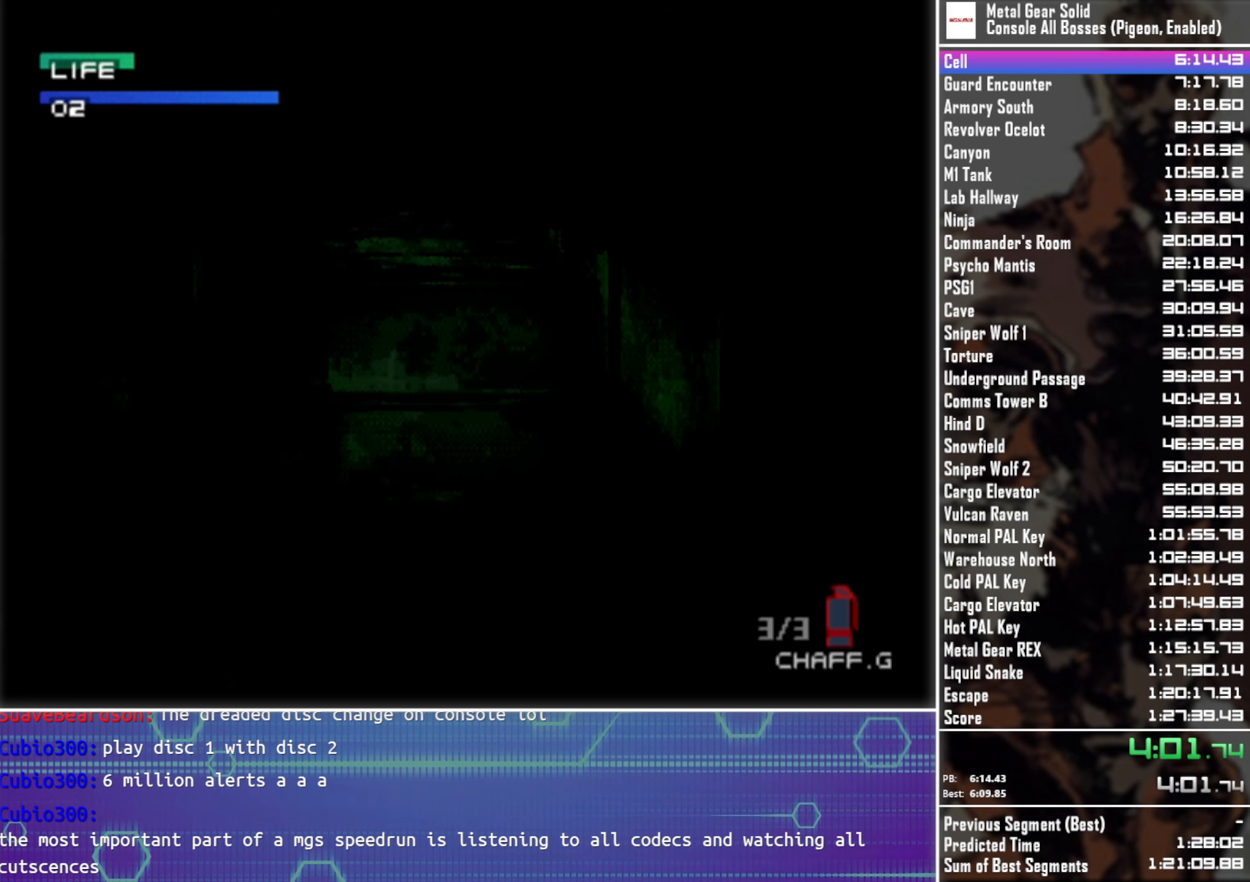
{"buttons": [], "left_stick": "up", "button_events": []}
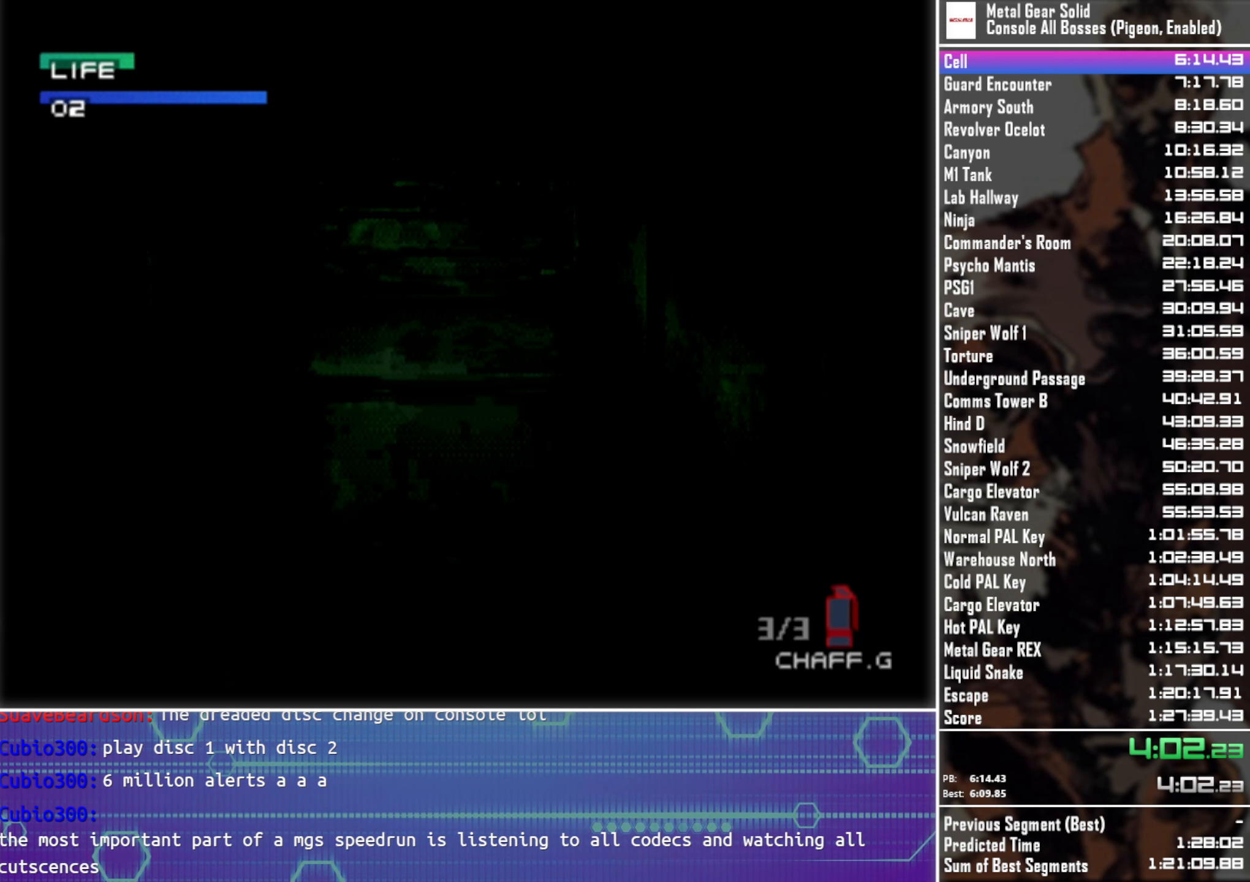
{"buttons": [], "left_stick": "up", "button_events": []}
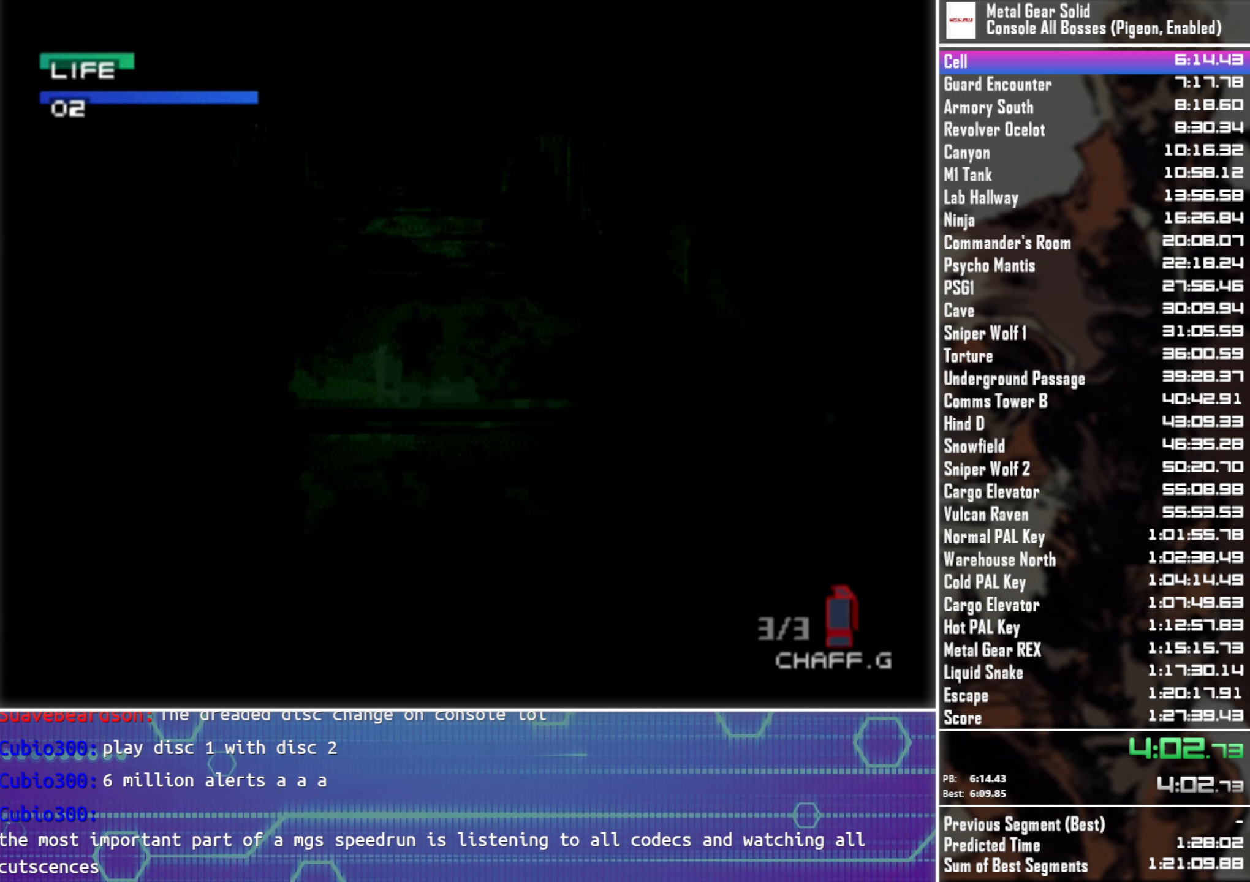
{"buttons": [], "left_stick": "up", "button_events": []}
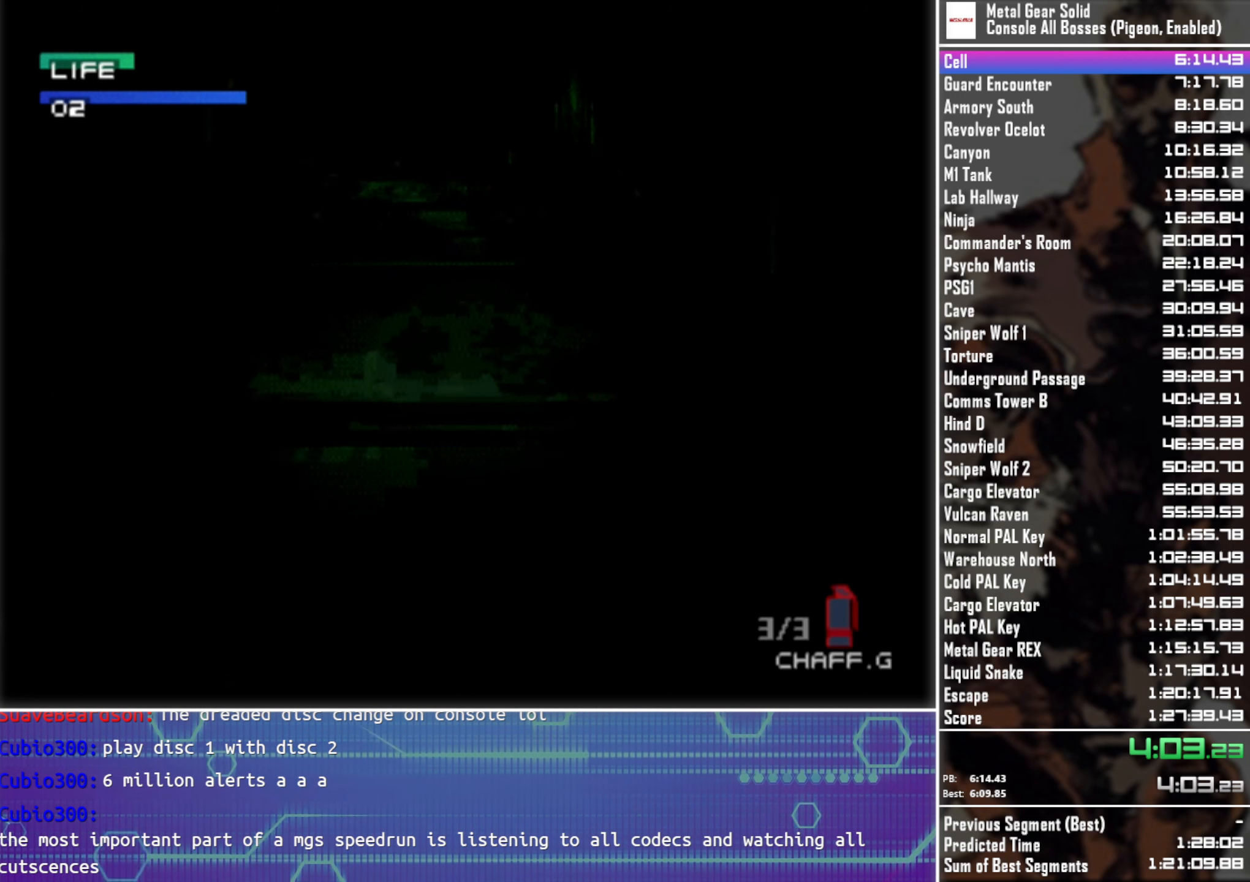
{"buttons": [], "left_stick": "up", "button_events": []}
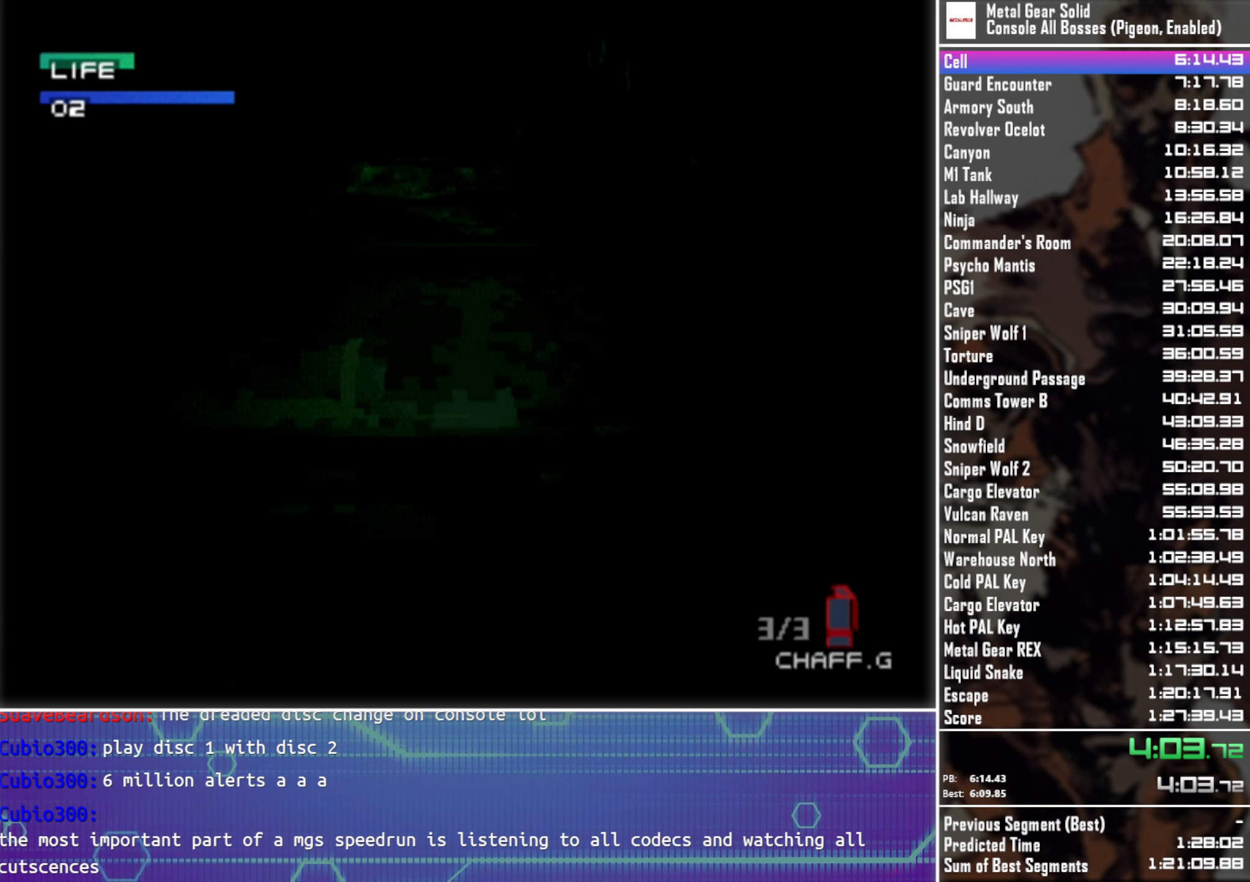
{"buttons": [], "left_stick": "up", "button_events": []}
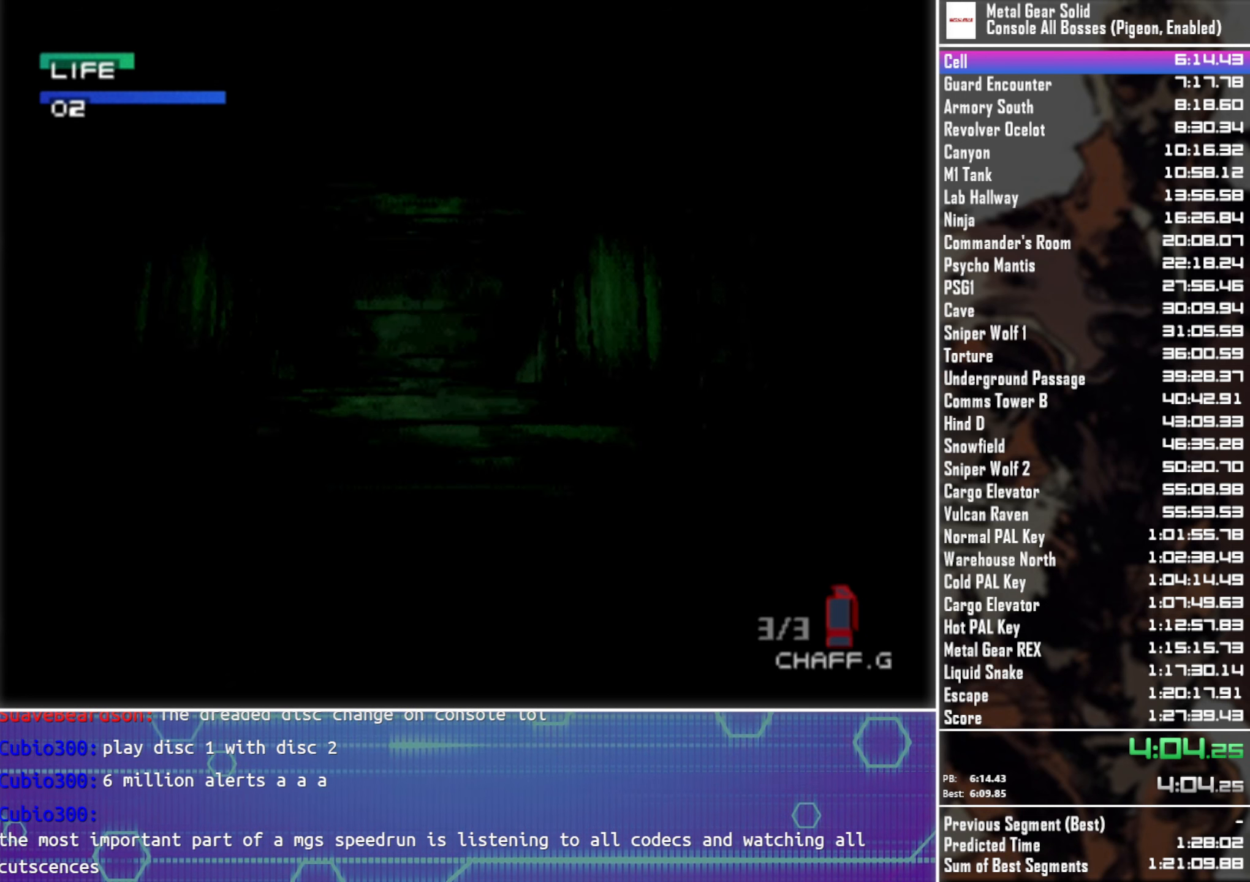
{"buttons": [], "left_stick": "up", "button_events": []}
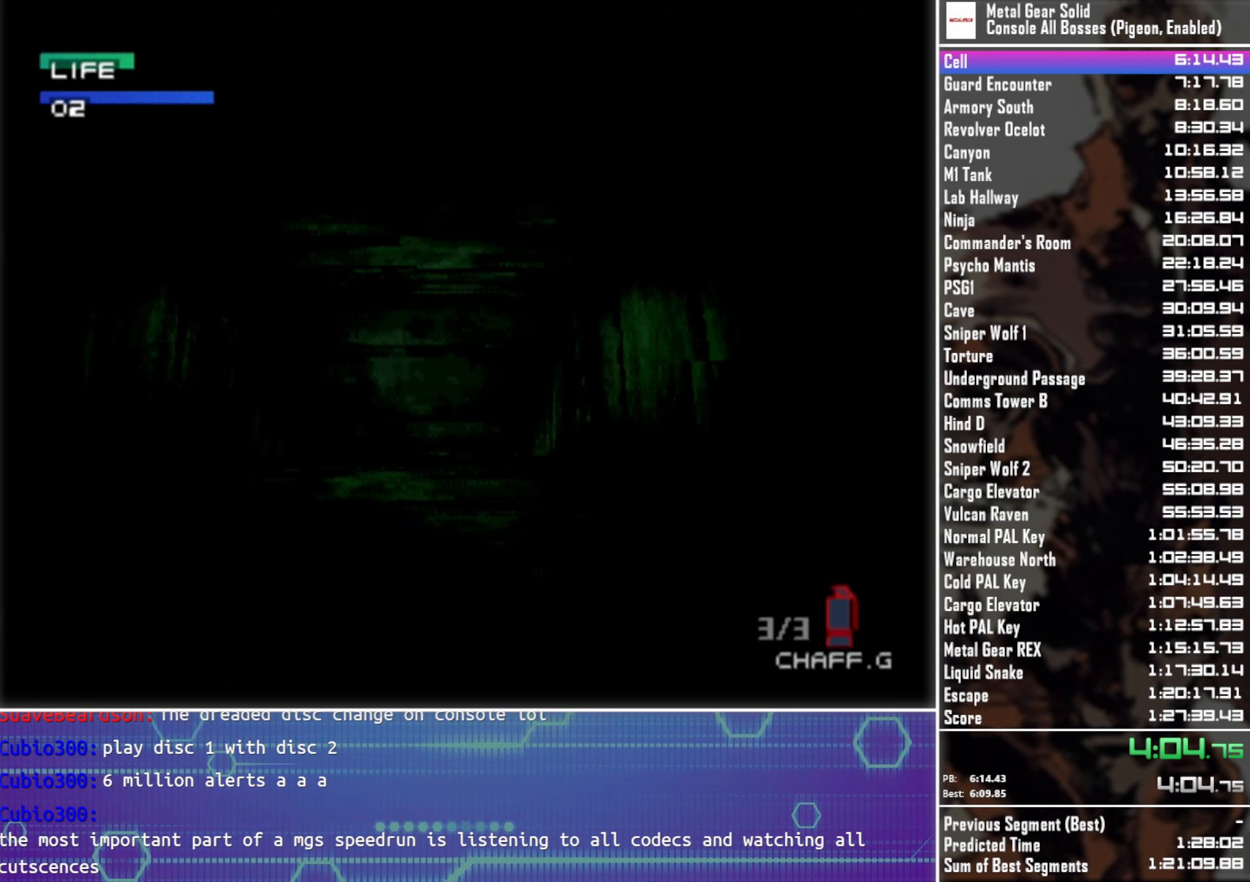
{"buttons": [], "left_stick": "up", "button_events": []}
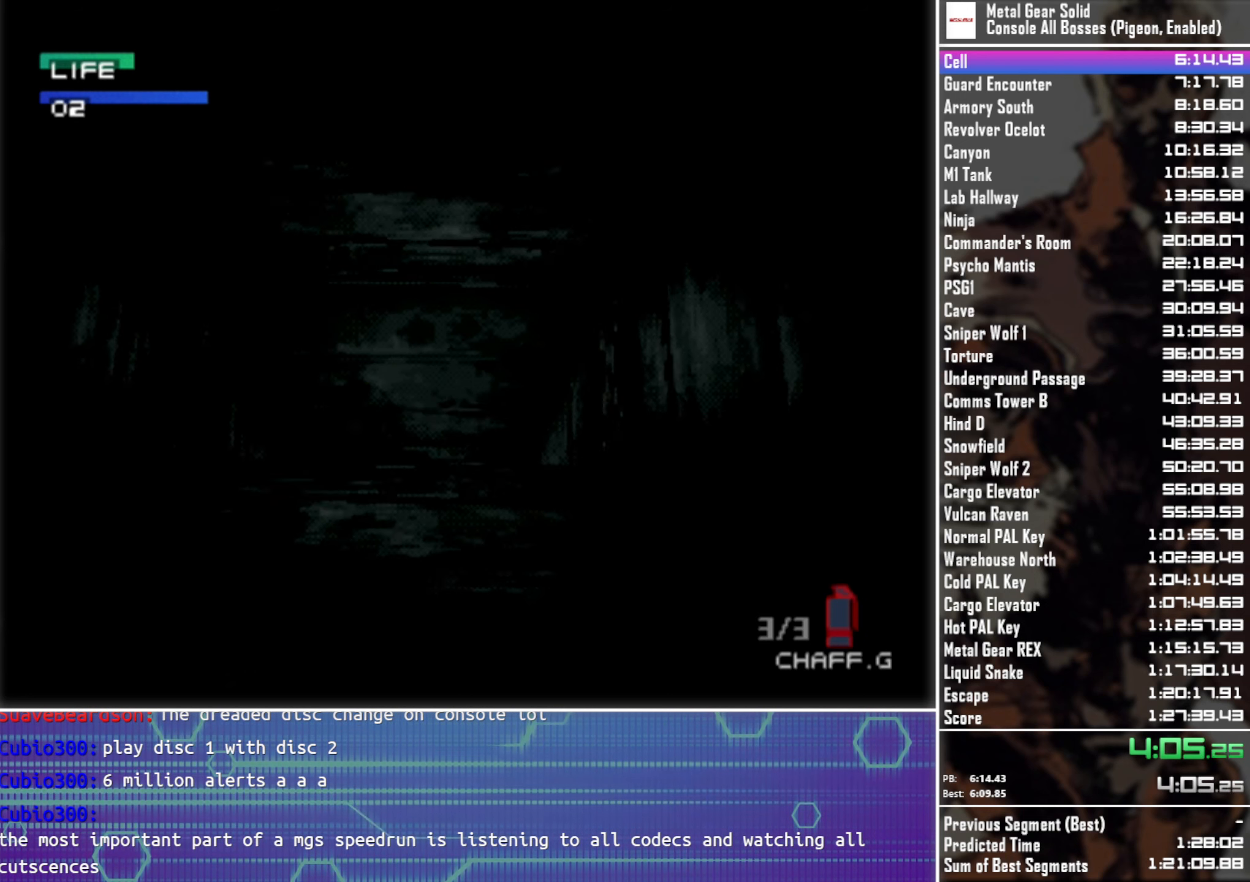
{"buttons": [], "left_stick": "up", "button_events": []}
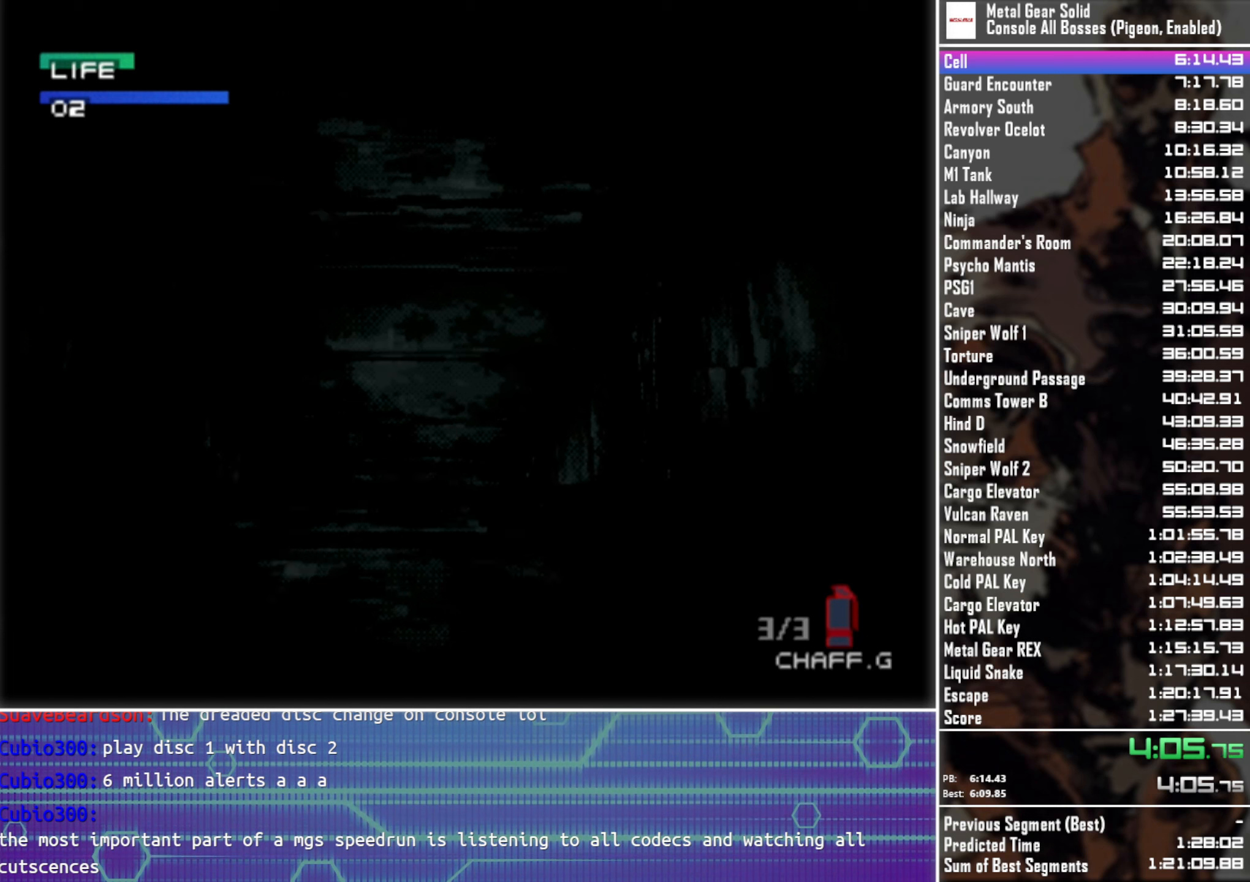
{"buttons": [], "left_stick": "up", "button_events": []}